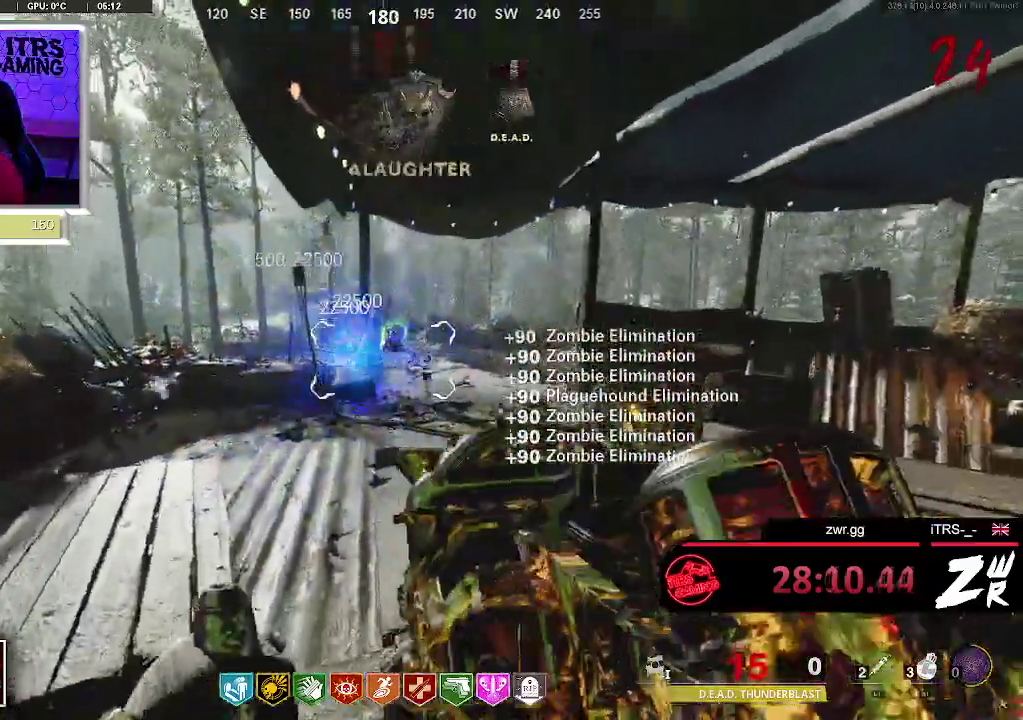
Gameplay with a controller (PlayStation layout); each line is a JSON object with the inputs held at the frame after it. "events" lists button and stick changes between this image and that frame as [ms after this image, input, new state], when the widget could be followed in between. This overlay highlights the sticks when they move; stick clicks (L3 R3) are not distinguishable.
{"buttons": [], "left_stick": "right", "right_stick": "center", "events": [[333, "left_stick", "up-right"], [433, "left_stick", "right"]]}
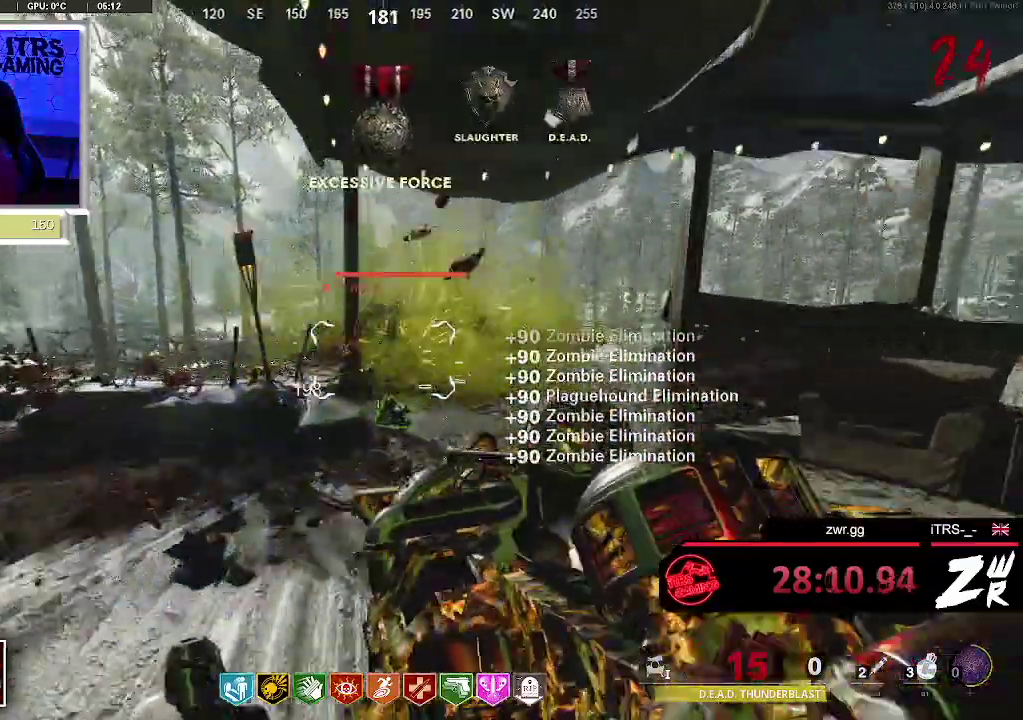
{"buttons": ["R2"], "left_stick": "up-right", "right_stick": "center", "events": [[133, "left_stick", "up-right"], [233, "left_stick", "up"], [333, "R2", "down"], [500, "left_stick", "up-right"]]}
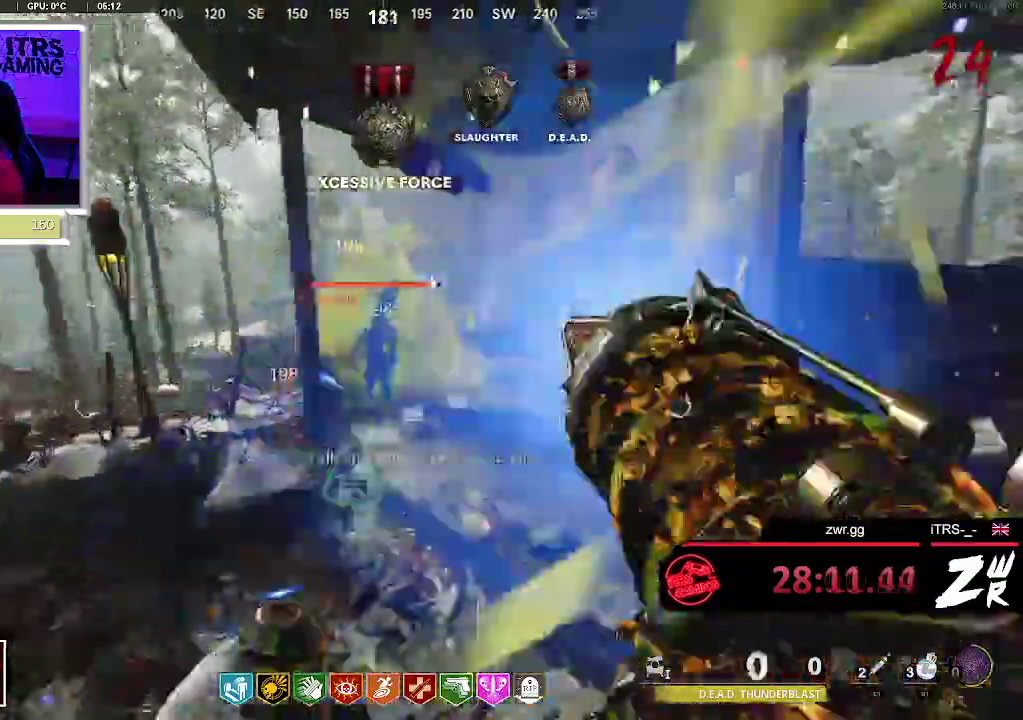
{"buttons": [], "left_stick": "down", "right_stick": "center", "events": [[67, "left_stick", "right"], [167, "R2", "up"], [200, "left_stick", "down"]]}
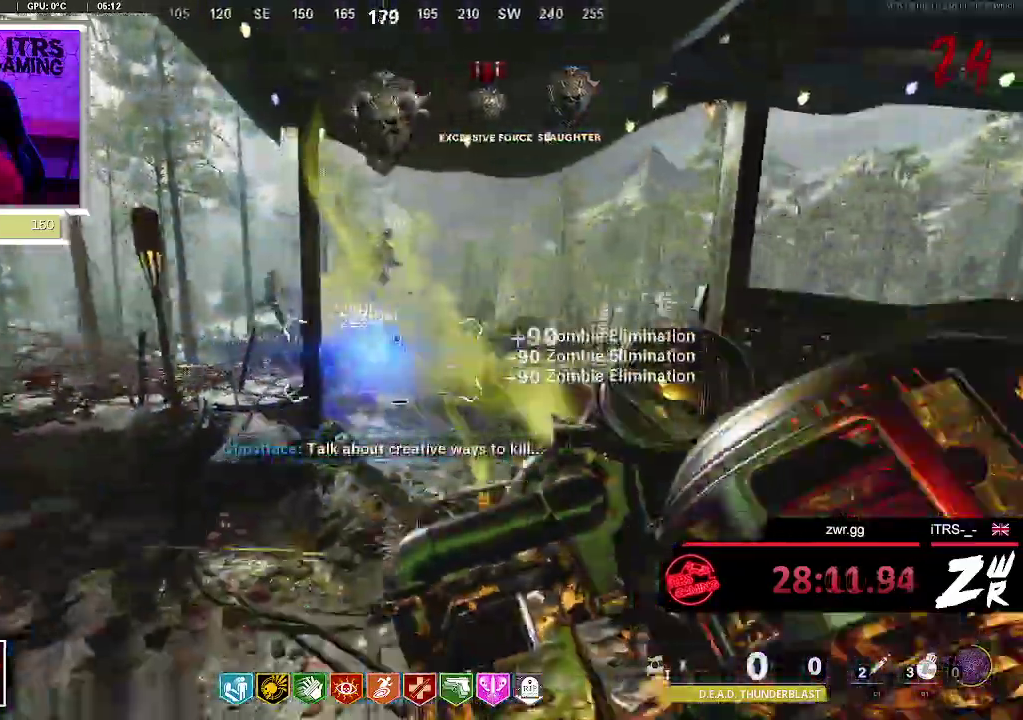
{"buttons": ["L2"], "left_stick": "up-left", "right_stick": "center", "events": [[33, "left_stick", "down-left"], [67, "right_stick", "left"], [233, "left_stick", "left"], [233, "right_stick", "center"], [267, "L2", "down"], [300, "left_stick", "up-left"]]}